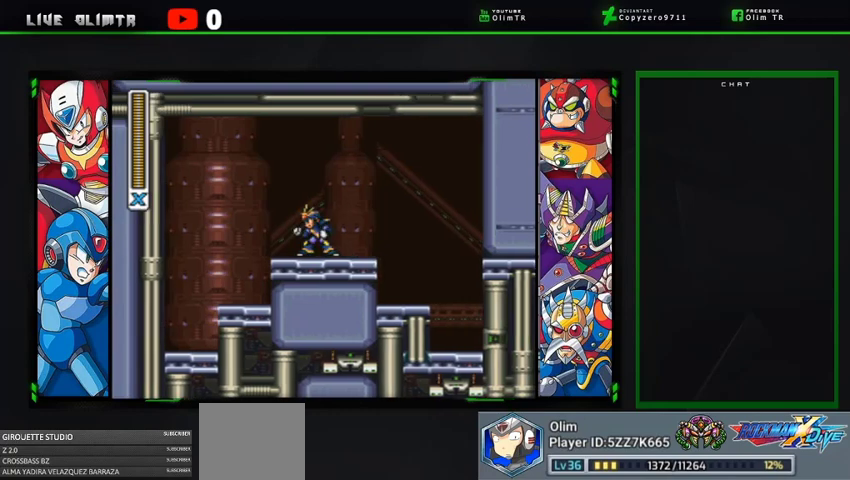
Gameplay with a controller (Xbox layout); each line is a JSON object with the inputs held at the frame after it. "events" lists button and stick changes between this image and that frame as [ms after this image, input, new state], when the widget could be followed in between. Not read: L3 R3 START.
{"buttons": ["L2", "R2", "DPAD_LEFT"], "left_stick": "center", "right_stick": "center", "events": [[67, "R2", "up"], [267, "L2", "down"], [300, "DPAD_LEFT", "down"], [333, "R2", "down"]]}
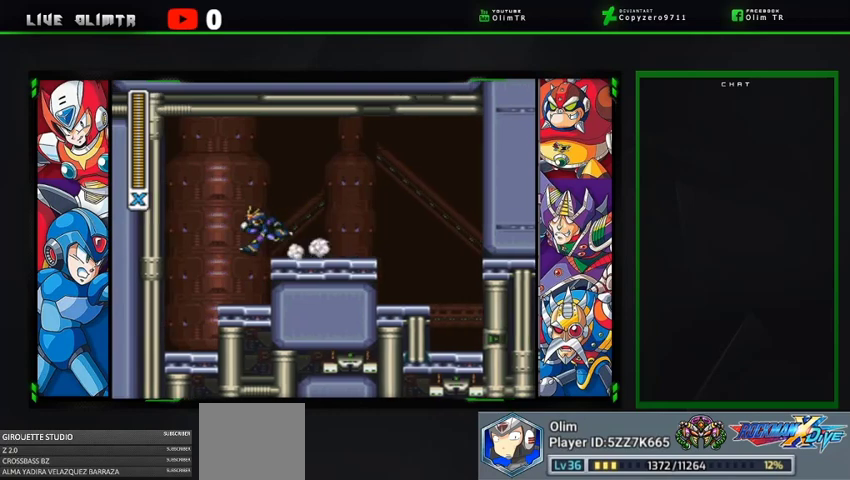
{"buttons": ["DPAD_RIGHT"], "left_stick": "center", "right_stick": "center", "events": [[133, "R2", "up"], [167, "DPAD_LEFT", "up"], [167, "L2", "up"], [300, "DPAD_RIGHT", "down"]]}
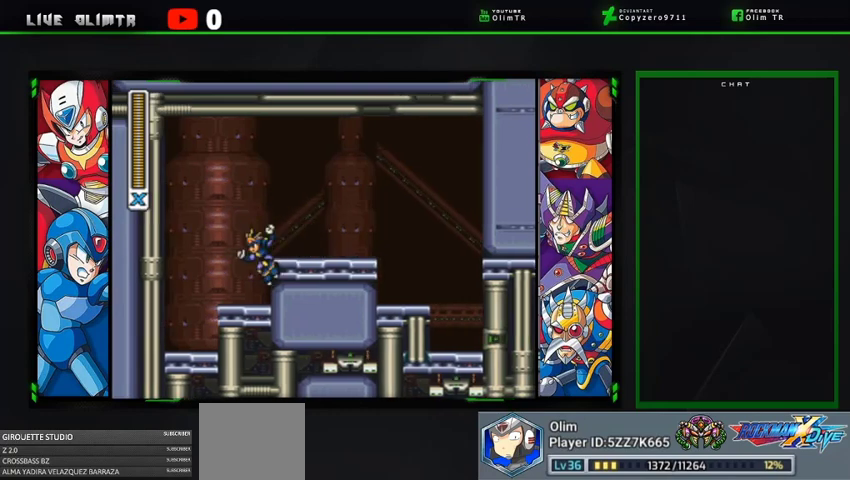
{"buttons": ["DPAD_RIGHT"], "left_stick": "center", "right_stick": "center", "events": [[133, "DPAD_RIGHT", "up"], [167, "A", "down"], [167, "DPAD_RIGHT", "down"], [367, "A", "up"]]}
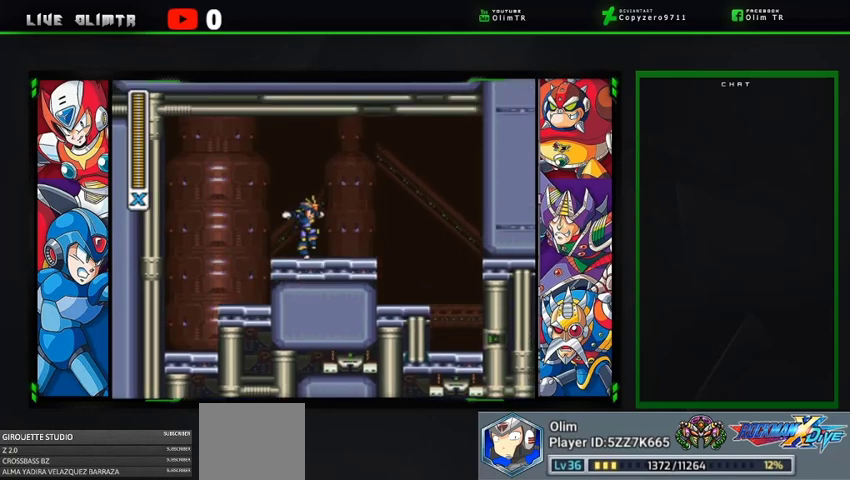
{"buttons": ["A", "R2", "DPAD_RIGHT"], "left_stick": "center", "right_stick": "center", "events": [[33, "DPAD_RIGHT", "up"], [200, "A", "down"], [233, "R2", "down"], [300, "DPAD_RIGHT", "down"]]}
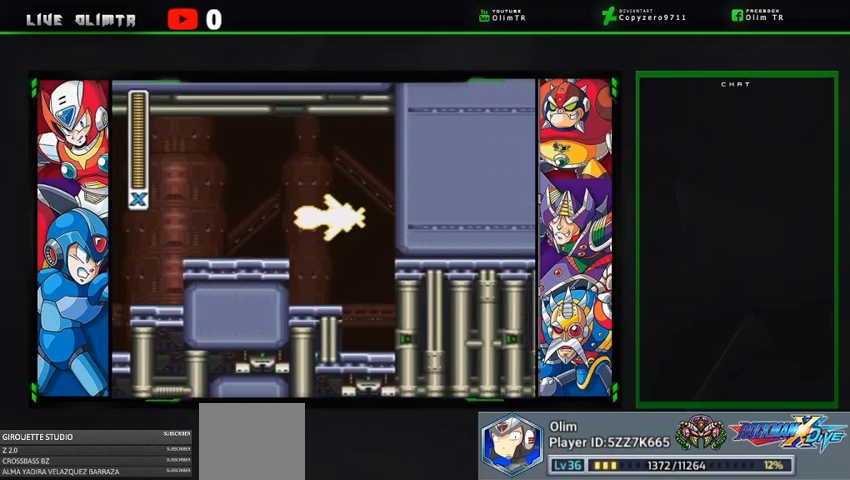
{"buttons": ["DPAD_LEFT"], "left_stick": "center", "right_stick": "center", "events": [[300, "A", "up"], [300, "R2", "up"], [333, "DPAD_RIGHT", "up"], [467, "DPAD_LEFT", "down"]]}
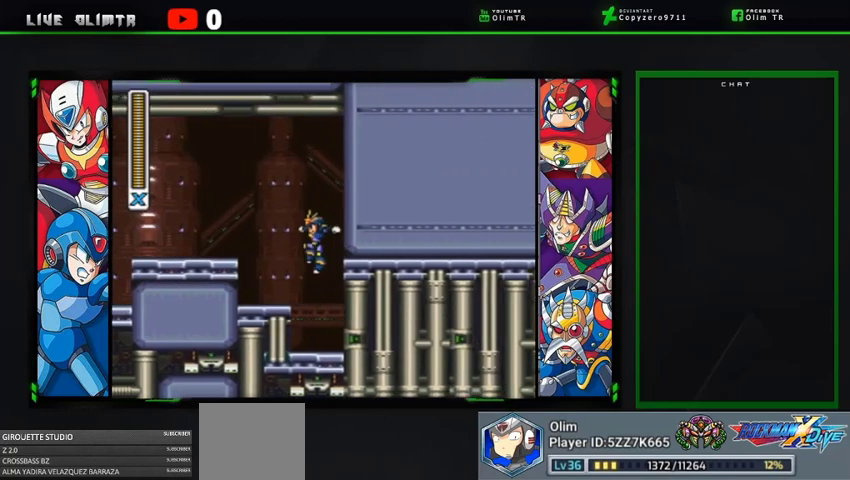
{"buttons": ["DPAD_LEFT"], "left_stick": "center", "right_stick": "center", "events": [[67, "A", "down"], [100, "R2", "down"], [467, "A", "up"], [467, "R2", "up"]]}
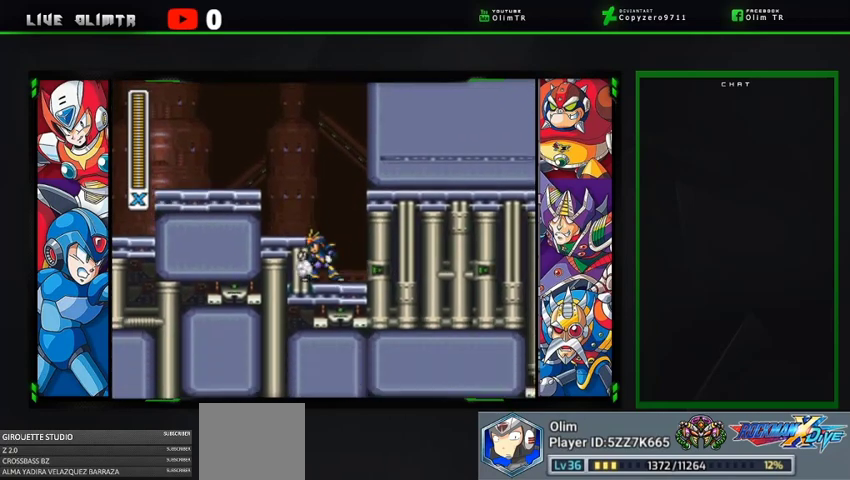
{"buttons": ["A", "DPAD_LEFT"], "left_stick": "center", "right_stick": "center", "events": [[67, "A", "down"]]}
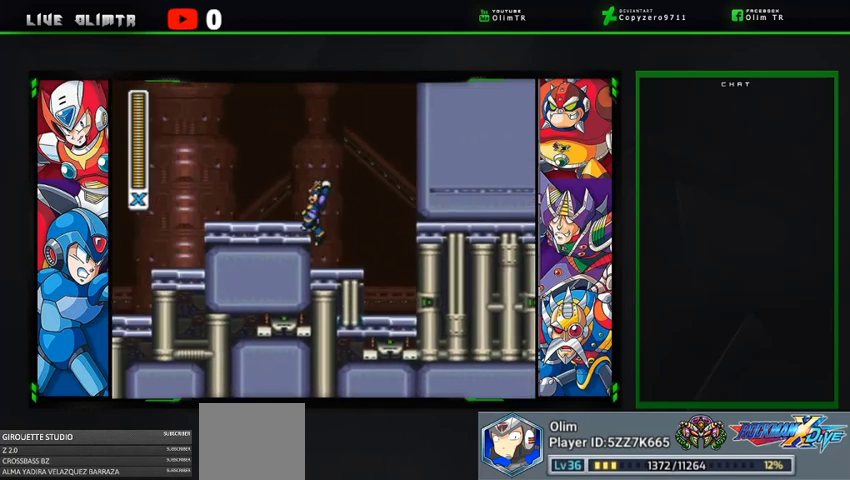
{"buttons": ["A", "DPAD_LEFT"], "left_stick": "center", "right_stick": "center", "events": [[133, "A", "up"], [267, "A", "down"]]}
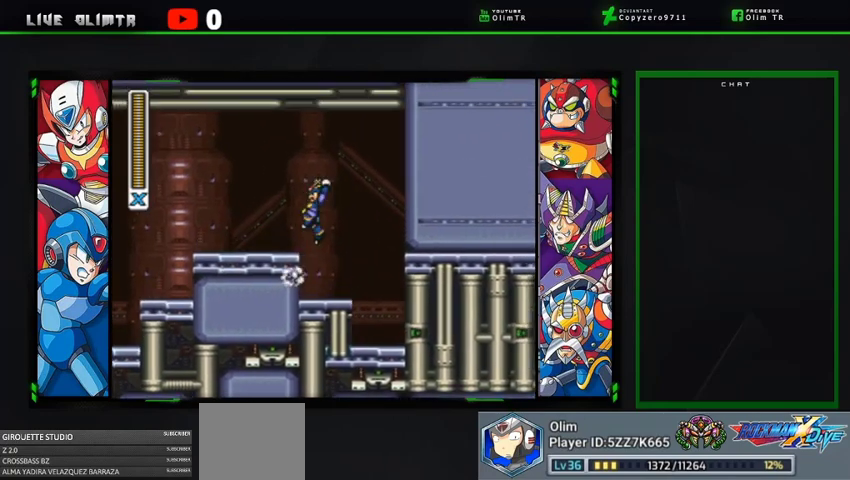
{"buttons": ["A", "R2", "DPAD_LEFT"], "left_stick": "center", "right_stick": "center", "events": [[67, "A", "up"], [467, "A", "down"], [467, "R2", "down"]]}
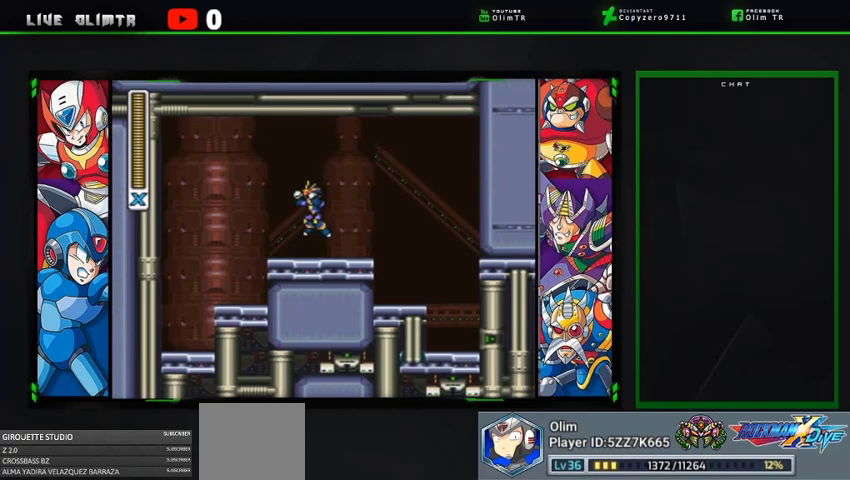
{"buttons": ["DPAD_LEFT"], "left_stick": "center", "right_stick": "center", "events": [[267, "DPAD_LEFT", "up"], [300, "DPAD_UP", "down"], [467, "DPAD_LEFT", "down"], [467, "DPAD_UP", "up"], [500, "A", "up"], [500, "R2", "up"]]}
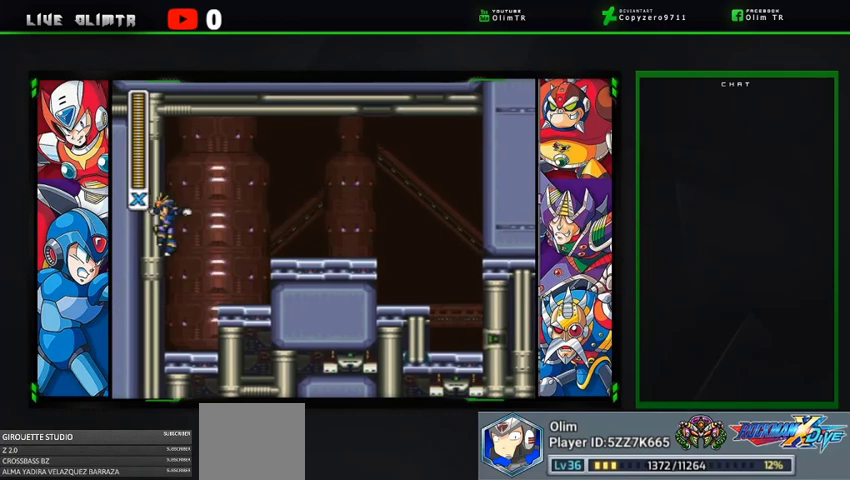
{"buttons": ["DPAD_RIGHT"], "left_stick": "center", "right_stick": "center", "events": [[67, "DPAD_UP", "down"], [100, "A", "down"], [100, "DPAD_LEFT", "up"], [133, "DPAD_RIGHT", "down"], [133, "DPAD_UP", "up"], [500, "A", "up"]]}
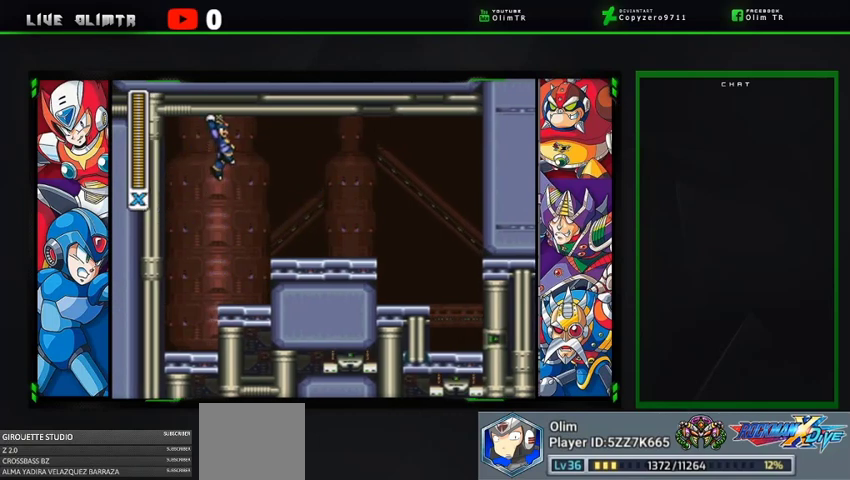
{"buttons": ["DPAD_RIGHT"], "left_stick": "center", "right_stick": "center", "events": []}
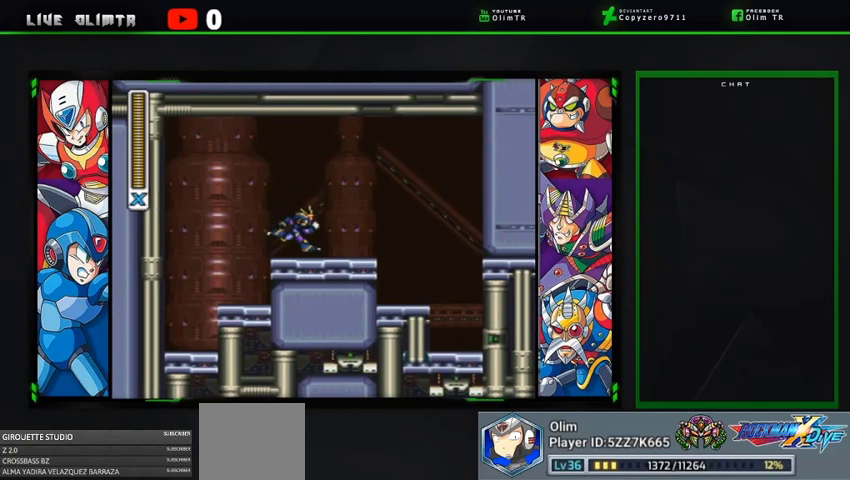
{"buttons": ["A", "R2", "DPAD_RIGHT"], "left_stick": "center", "right_stick": "center", "events": [[67, "A", "down"], [67, "R2", "down"]]}
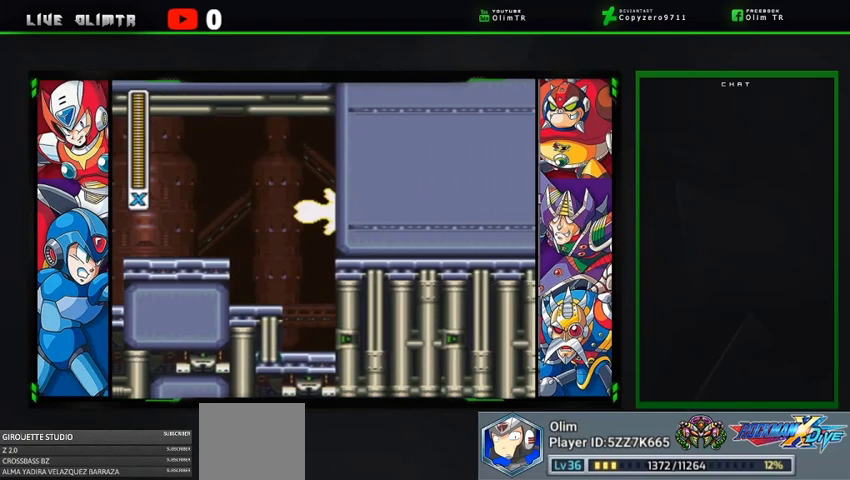
{"buttons": ["A"], "left_stick": "center", "right_stick": "center", "events": [[133, "A", "up"], [167, "R2", "up"], [433, "DPAD_RIGHT", "up"], [500, "A", "down"]]}
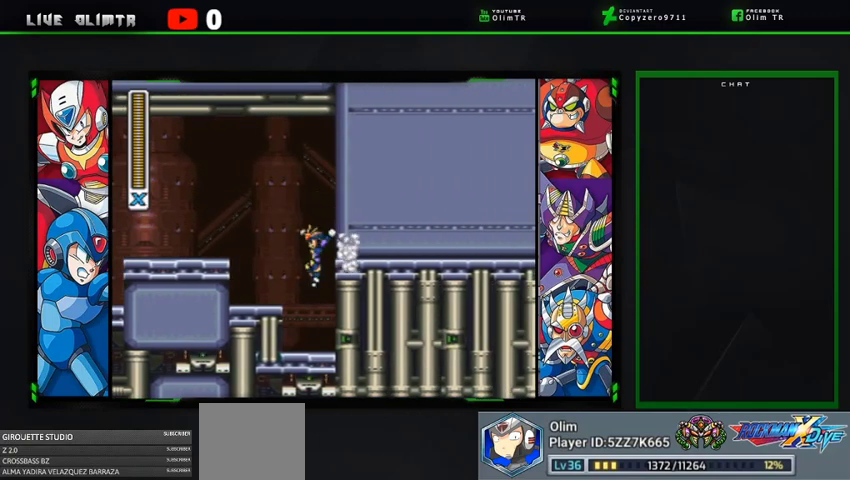
{"buttons": ["A", "R2", "DPAD_LEFT"], "left_stick": "center", "right_stick": "center", "events": [[67, "DPAD_LEFT", "down"], [467, "R2", "down"]]}
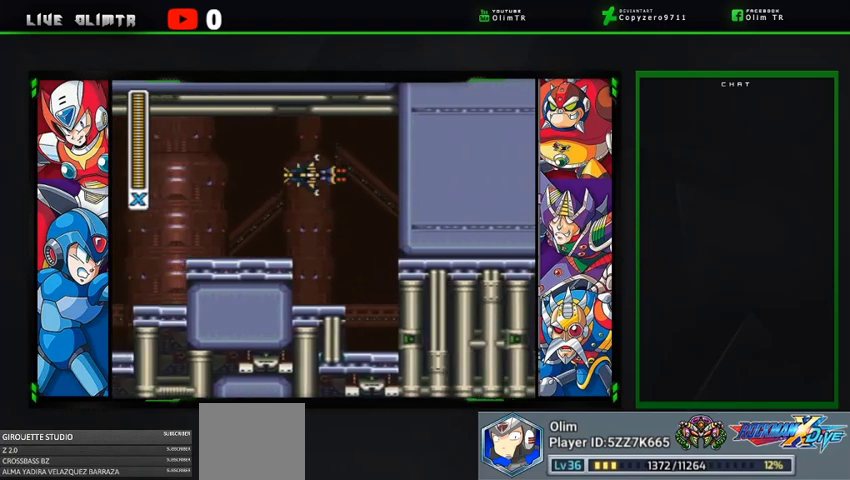
{"buttons": ["DPAD_RIGHT"], "left_stick": "center", "right_stick": "center", "events": [[267, "A", "up"], [267, "DPAD_LEFT", "up"], [300, "R2", "up"], [467, "DPAD_RIGHT", "down"]]}
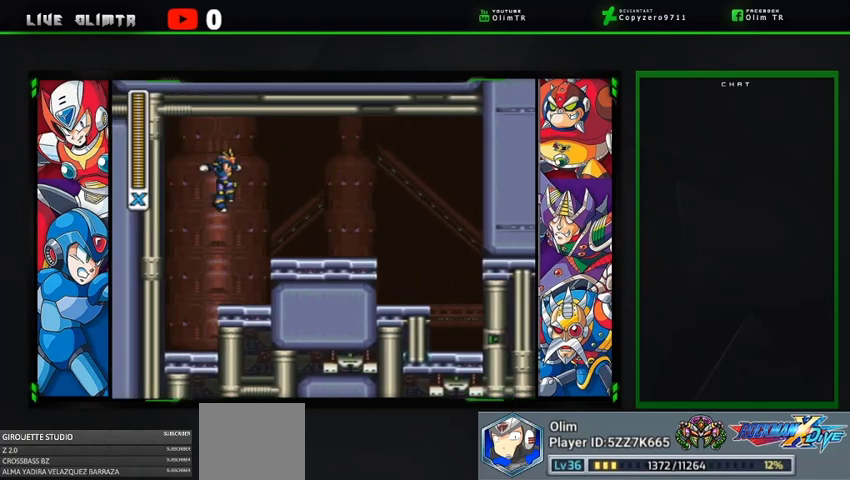
{"buttons": ["A", "R2", "DPAD_RIGHT"], "left_stick": "center", "right_stick": "center", "events": [[500, "A", "down"], [500, "R2", "down"]]}
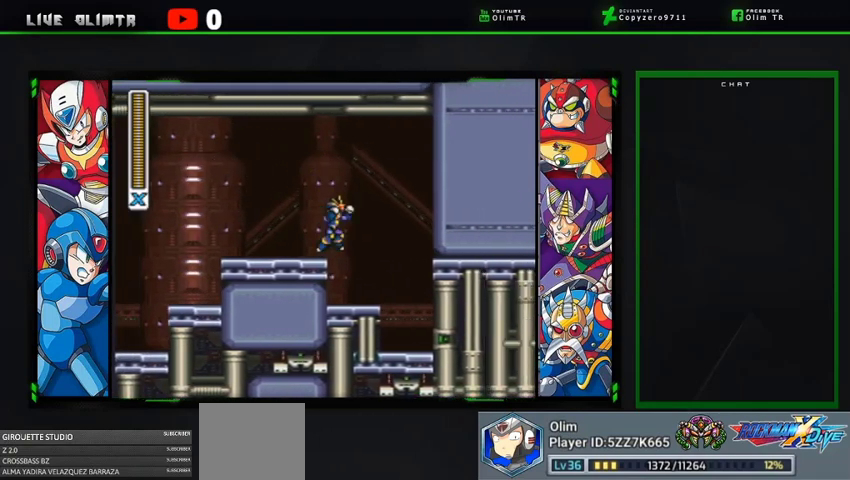
{"buttons": ["DPAD_RIGHT"], "left_stick": "center", "right_stick": "center", "events": [[500, "A", "up"], [500, "R2", "up"]]}
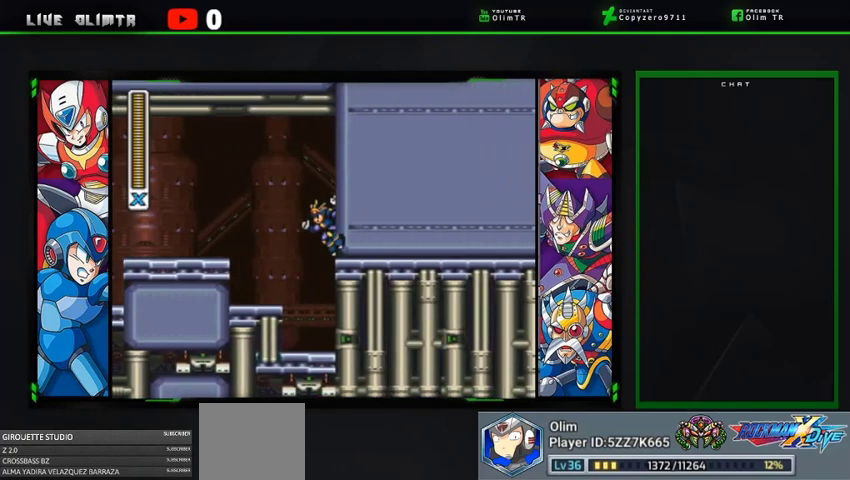
{"buttons": ["A", "R2", "DPAD_RIGHT"], "left_stick": "center", "right_stick": "center", "events": [[133, "A", "down"], [433, "R2", "down"]]}
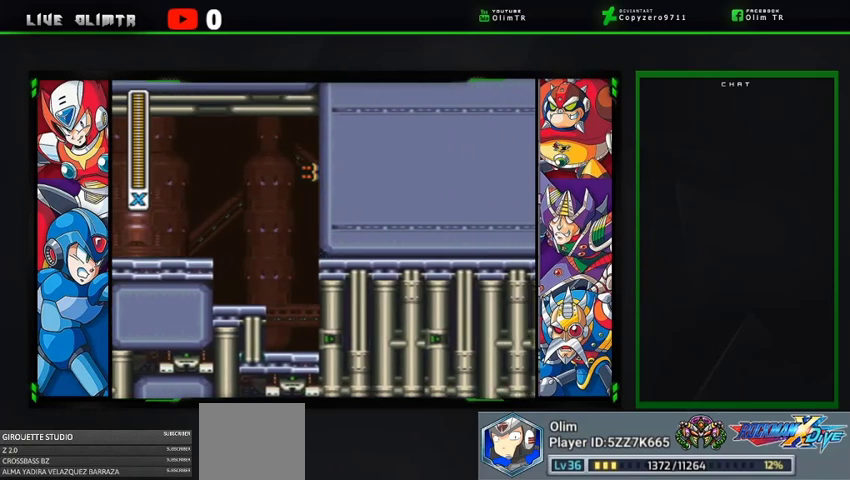
{"buttons": ["DPAD_RIGHT"], "left_stick": "center", "right_stick": "center", "events": [[333, "A", "up"], [333, "R2", "up"]]}
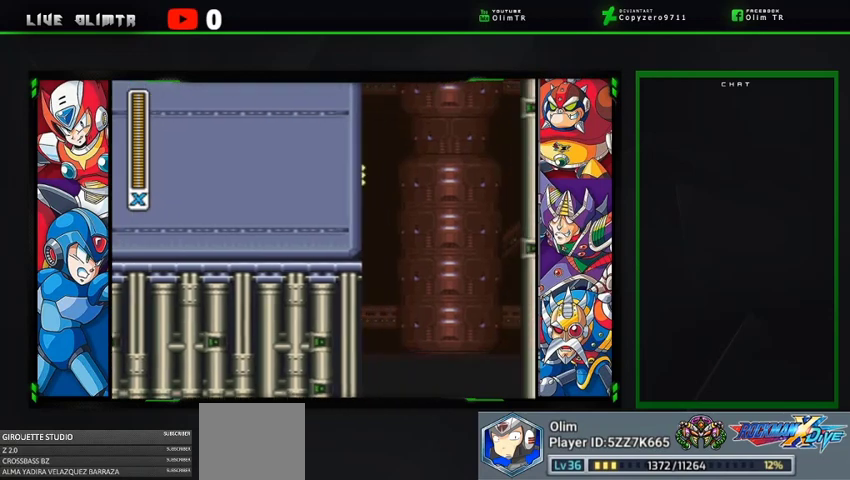
{"buttons": [], "left_stick": "center", "right_stick": "center", "events": [[167, "DPAD_RIGHT", "up"]]}
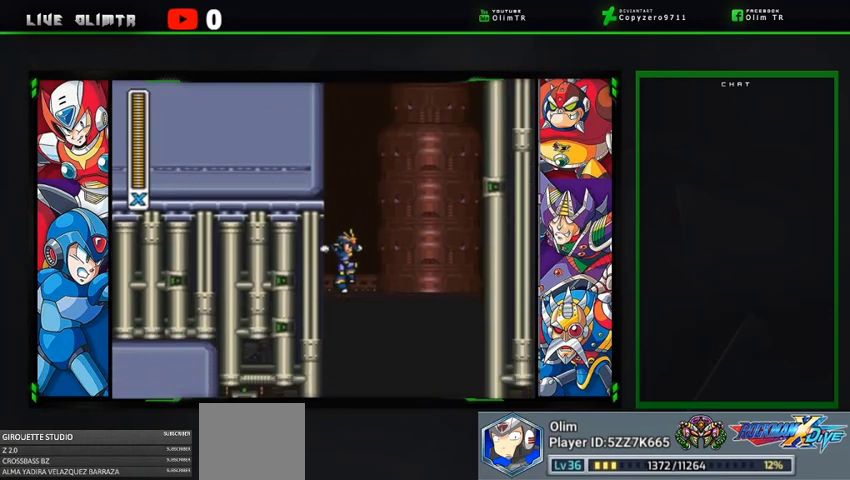
{"buttons": ["DPAD_LEFT"], "left_stick": "center", "right_stick": "center", "events": [[200, "DPAD_LEFT", "down"]]}
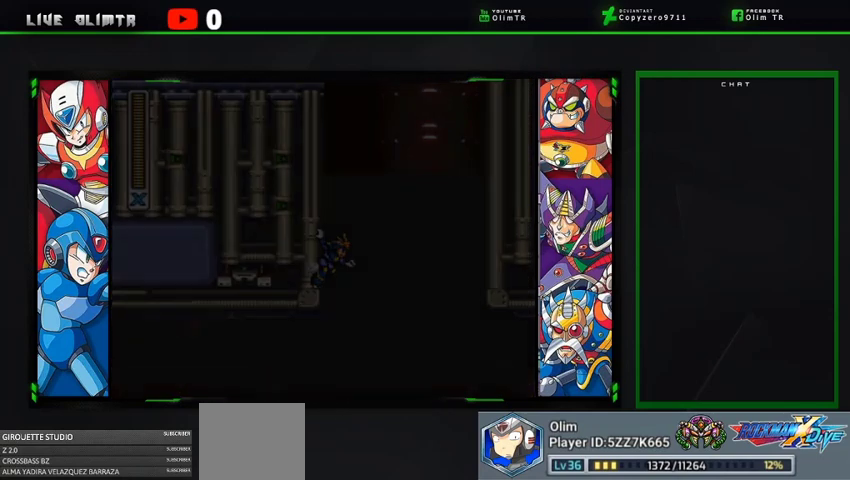
{"buttons": [], "left_stick": "center", "right_stick": "center", "events": [[400, "DPAD_LEFT", "up"]]}